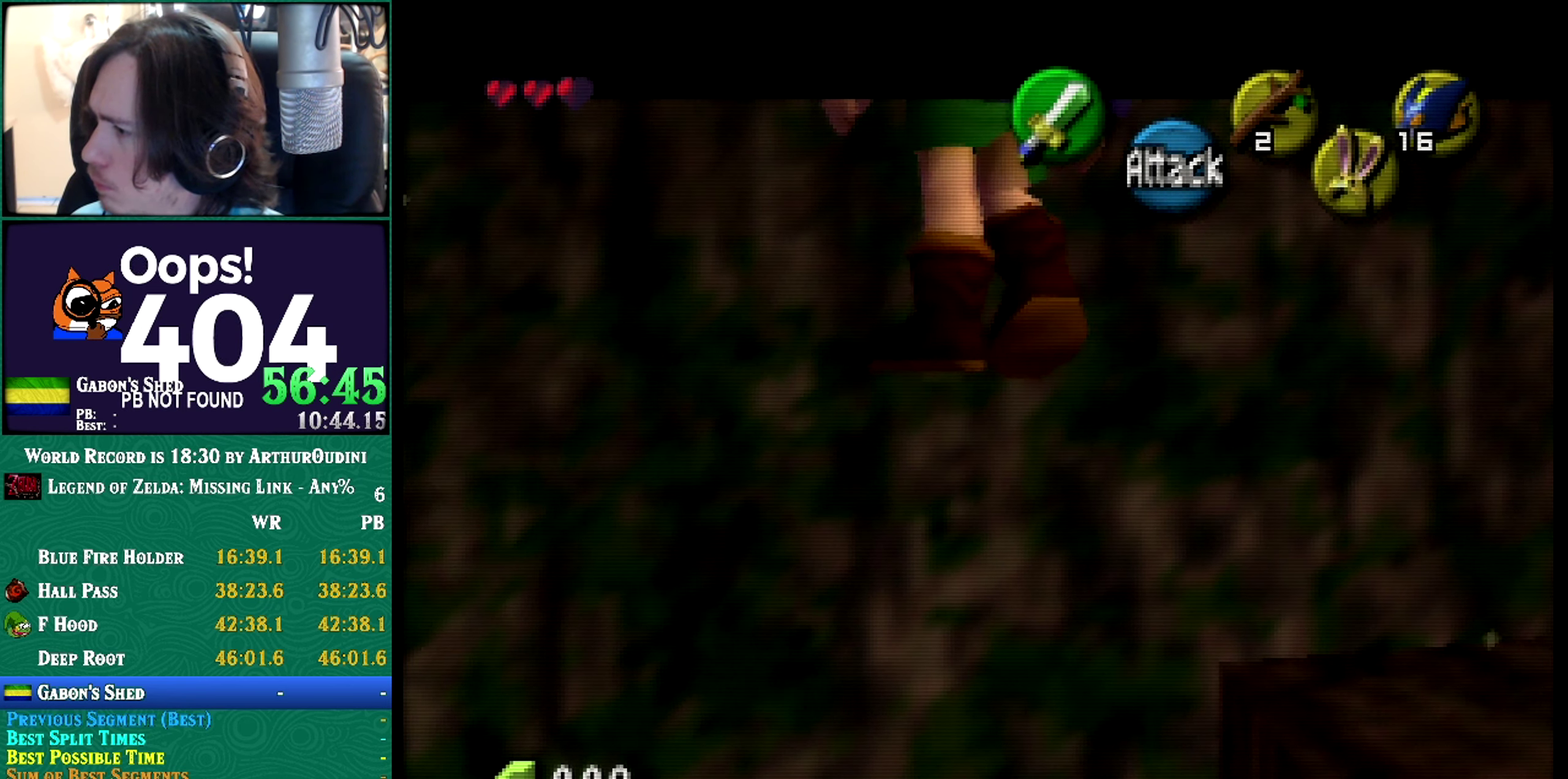
Gameplay with a controller (Nintendo layout); each line is a JSON object with the inputs held at the frame after it. "events" lists button and stick changes between this image and that frame as [ms after this image, input, new state], when the widget could be followed in between. Not read: L3 R3 START.
{"buttons": [], "left_stick": "up-left", "events": [[100, "A", "down"], [100, "C_RIGHT", "down"], [100, "left_stick", "center"], [166, "A", "up"], [166, "C_RIGHT", "up"], [166, "left_stick", "up-left"]]}
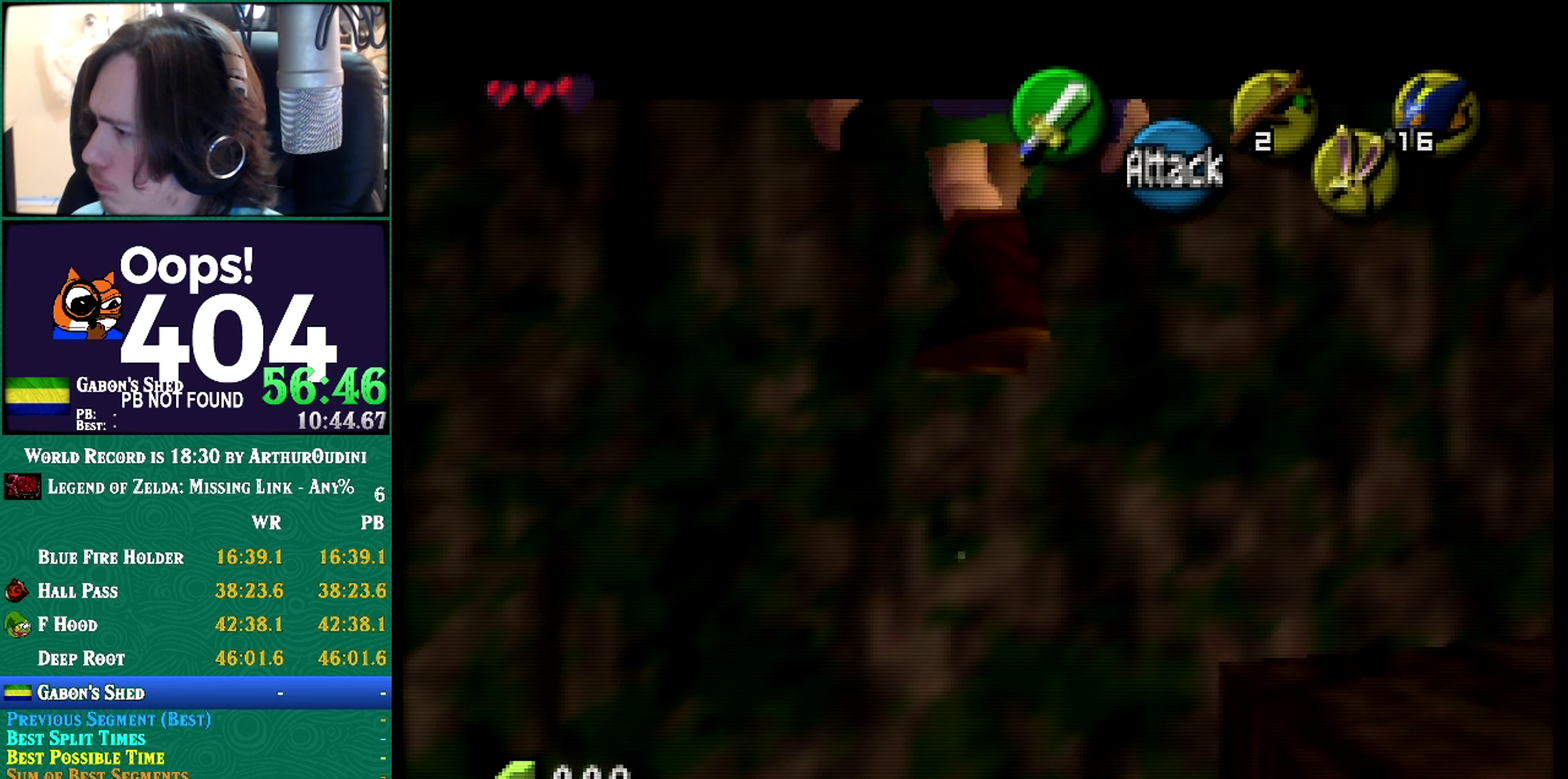
{"buttons": [], "left_stick": "up-left", "events": []}
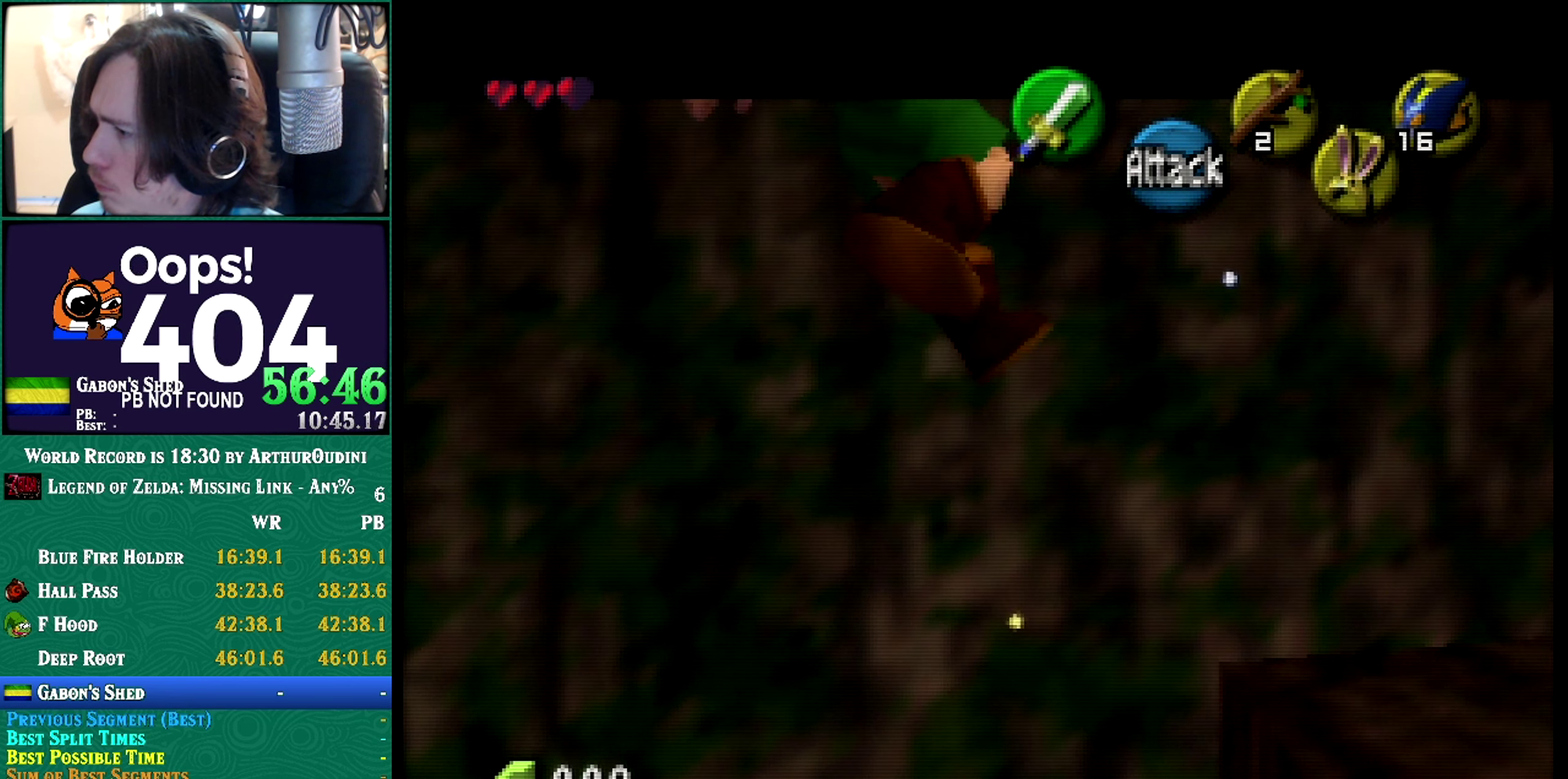
{"buttons": [], "left_stick": "up-left", "events": [[283, "C_LEFT", "down"], [283, "left_stick", "center"], [333, "C_LEFT", "up"], [333, "left_stick", "up-left"]]}
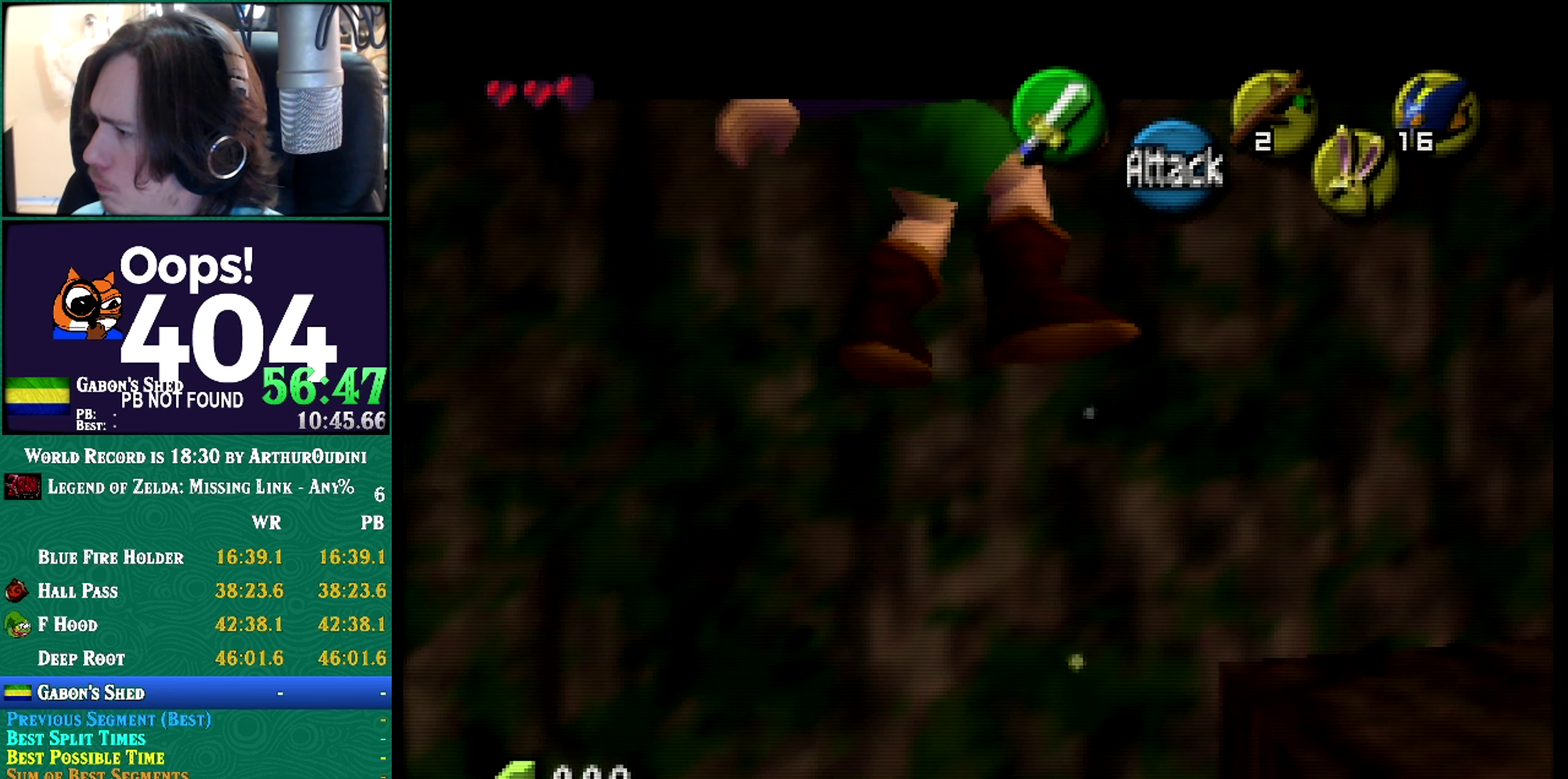
{"buttons": [], "left_stick": "up-left", "events": []}
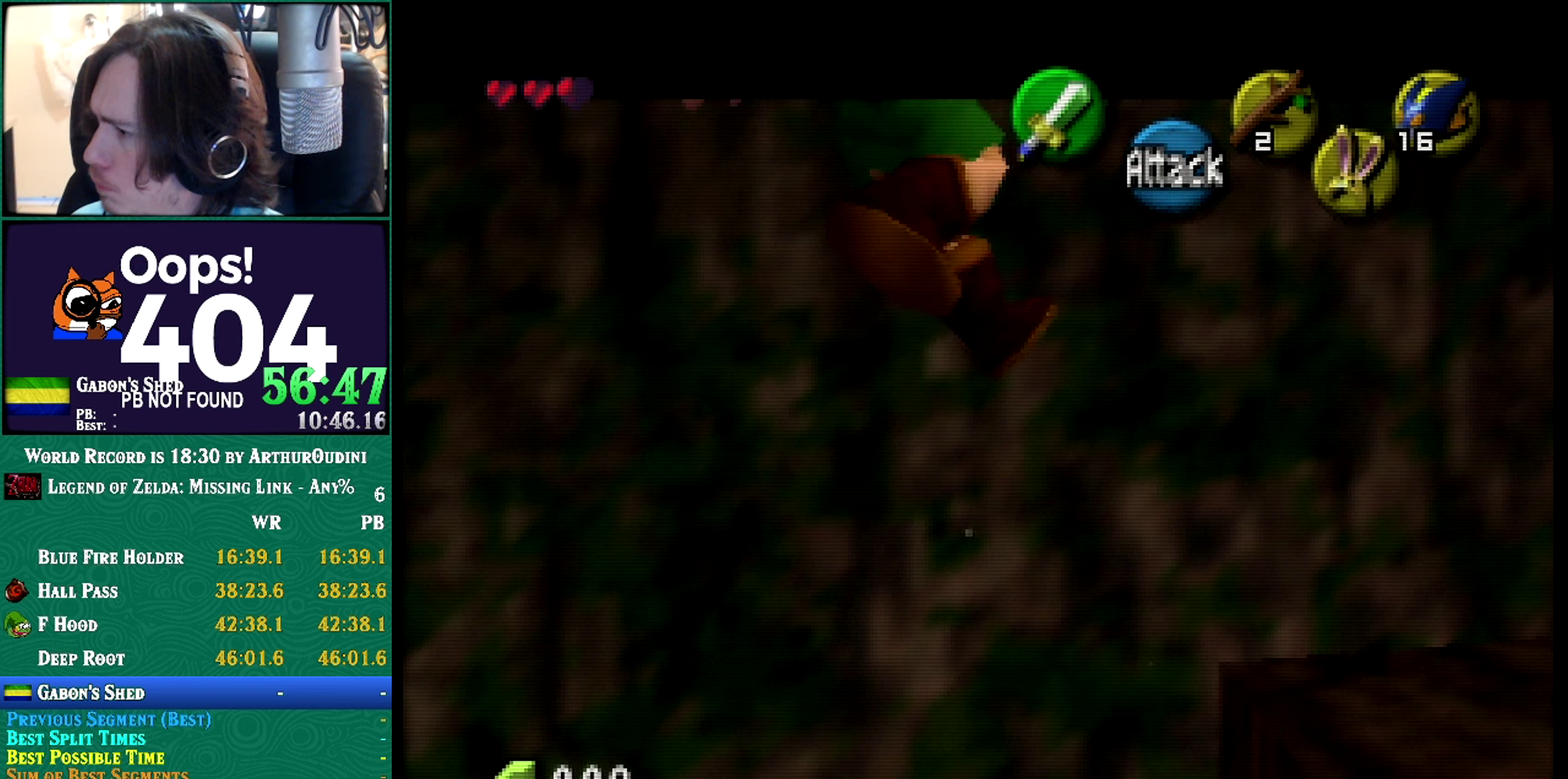
{"buttons": [], "left_stick": "up-left", "events": []}
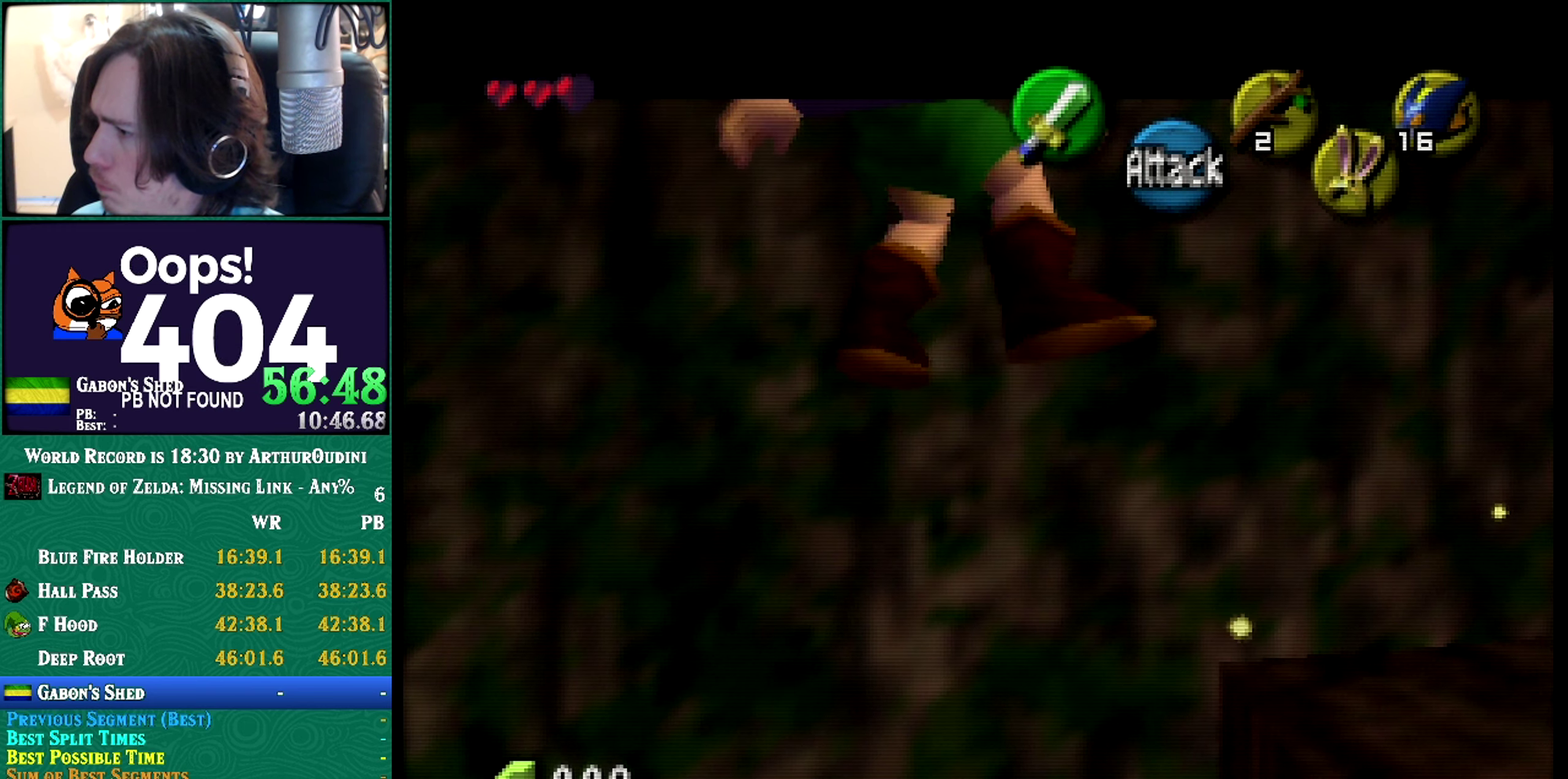
{"buttons": [], "left_stick": "up-left", "events": []}
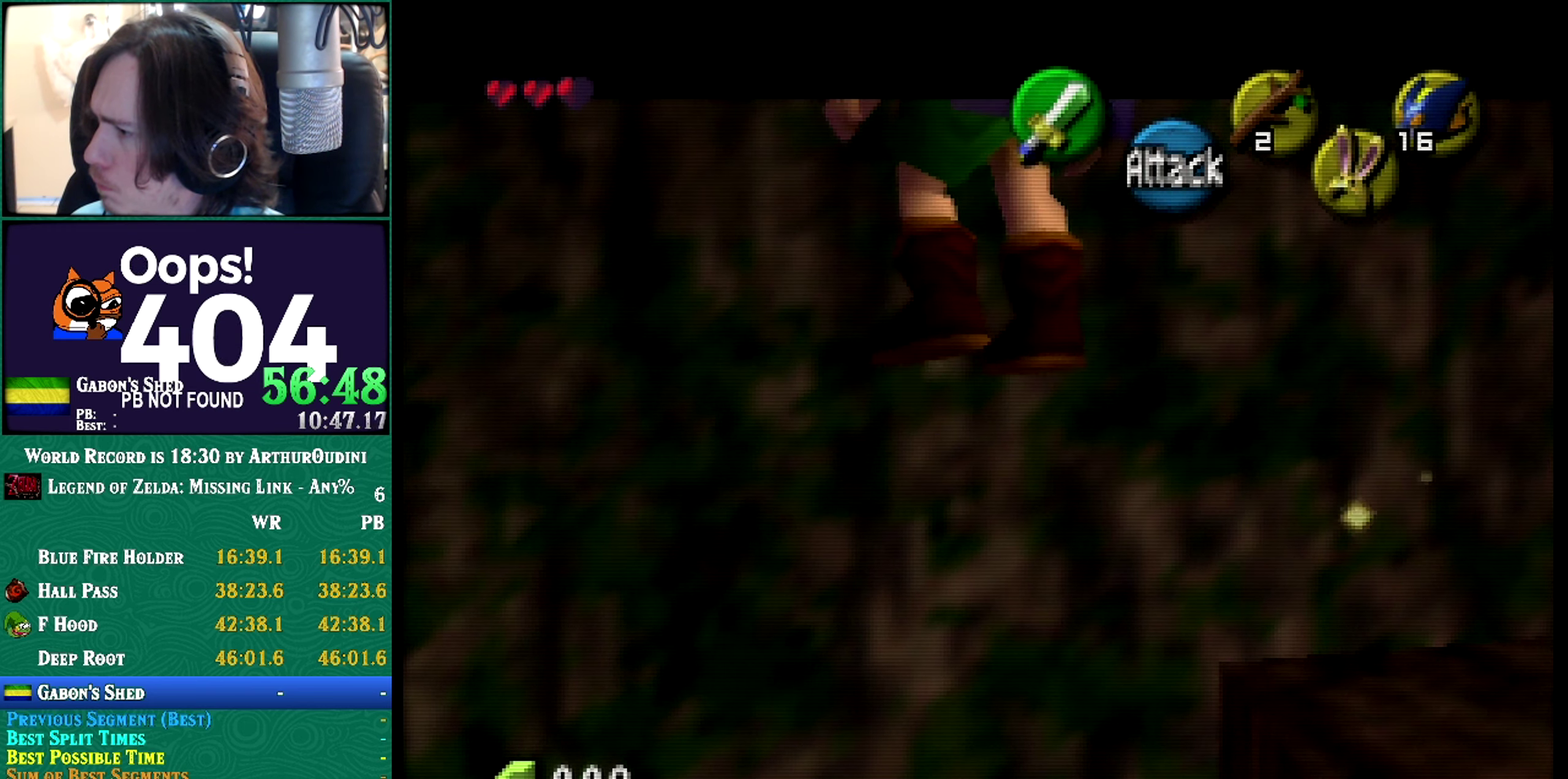
{"buttons": [], "left_stick": "up-left", "events": [[50, "C_DOWN", "down"], [50, "C_LEFT", "down"], [50, "left_stick", "center"], [100, "C_DOWN", "up"], [100, "C_LEFT", "up"], [100, "left_stick", "up-left"]]}
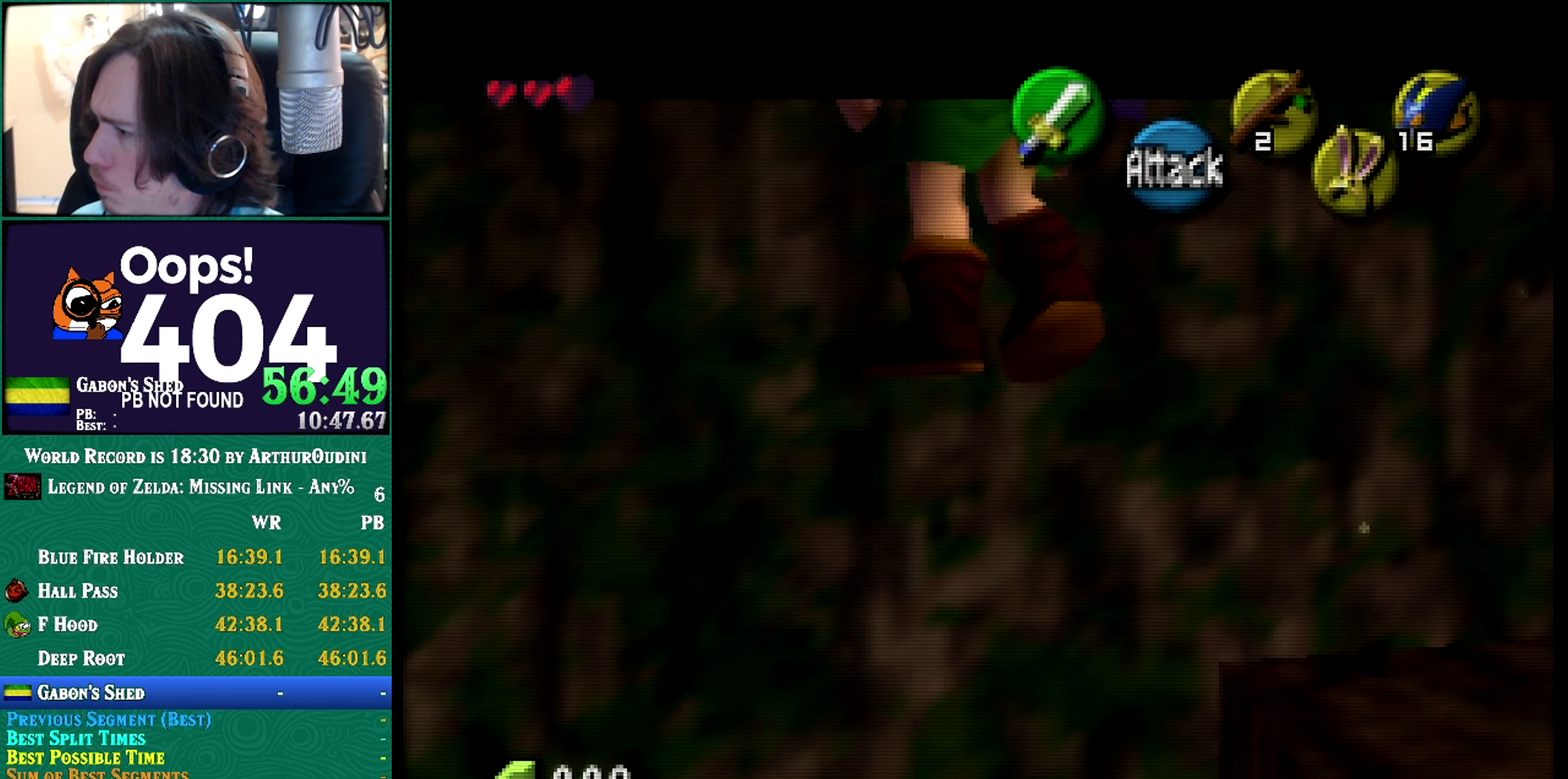
{"buttons": [], "left_stick": "up-left", "events": [[17, "C_DOWN", "down"], [17, "left_stick", "center"], [117, "C_DOWN", "up"], [117, "left_stick", "up-left"], [417, "A", "down"], [417, "C_RIGHT", "down"], [417, "left_stick", "center"], [484, "A", "up"], [484, "C_RIGHT", "up"], [484, "left_stick", "up-left"]]}
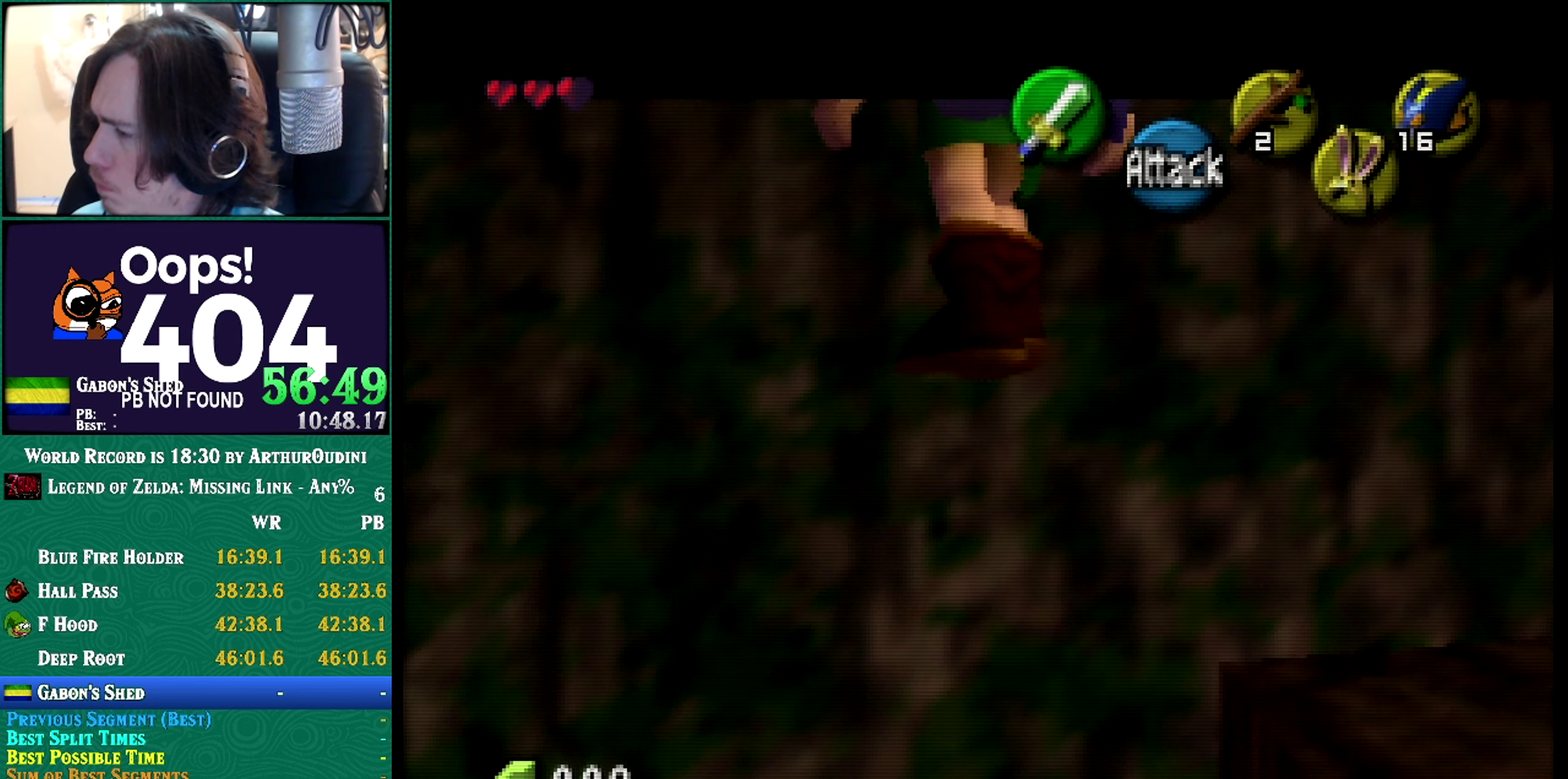
{"buttons": [], "left_stick": "up-left", "events": [[33, "C_RIGHT", "down"], [100, "A", "down"], [100, "left_stick", "center"], [167, "A", "up"], [167, "C_RIGHT", "up"], [167, "left_stick", "up-left"]]}
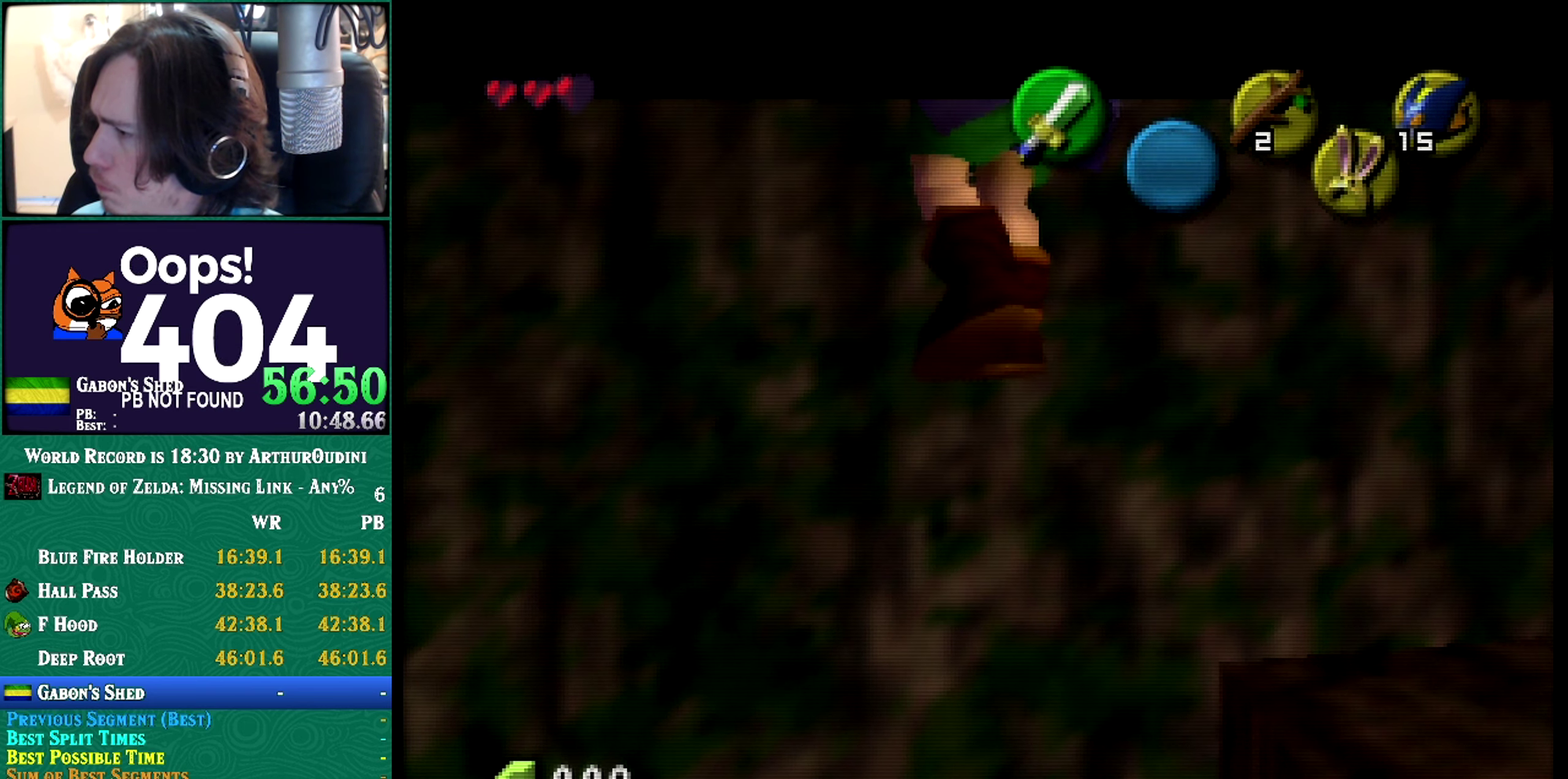
{"buttons": ["B", "C_DOWN"], "left_stick": "center"}
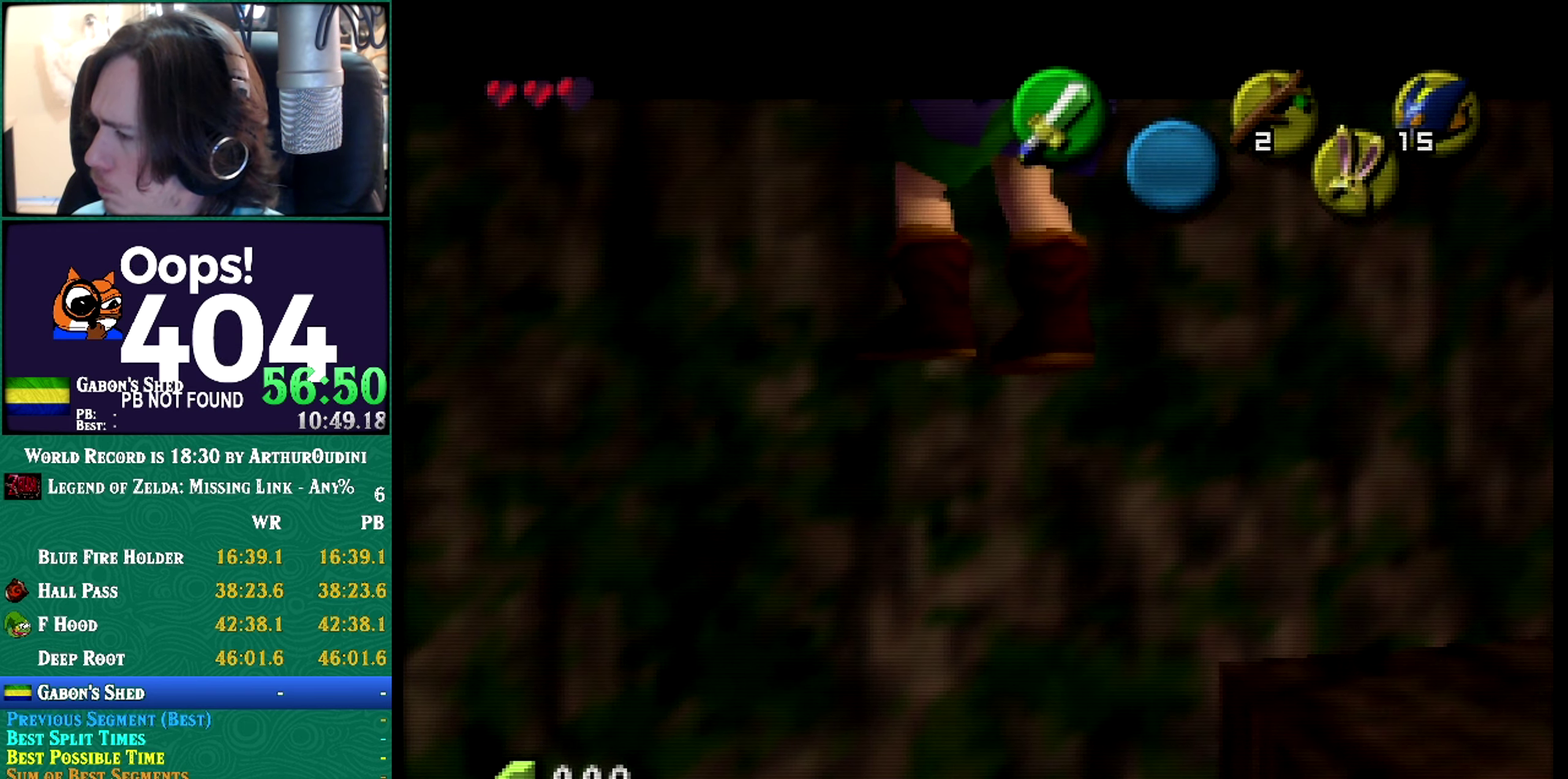
{"buttons": ["R1"], "left_stick": "up-left"}
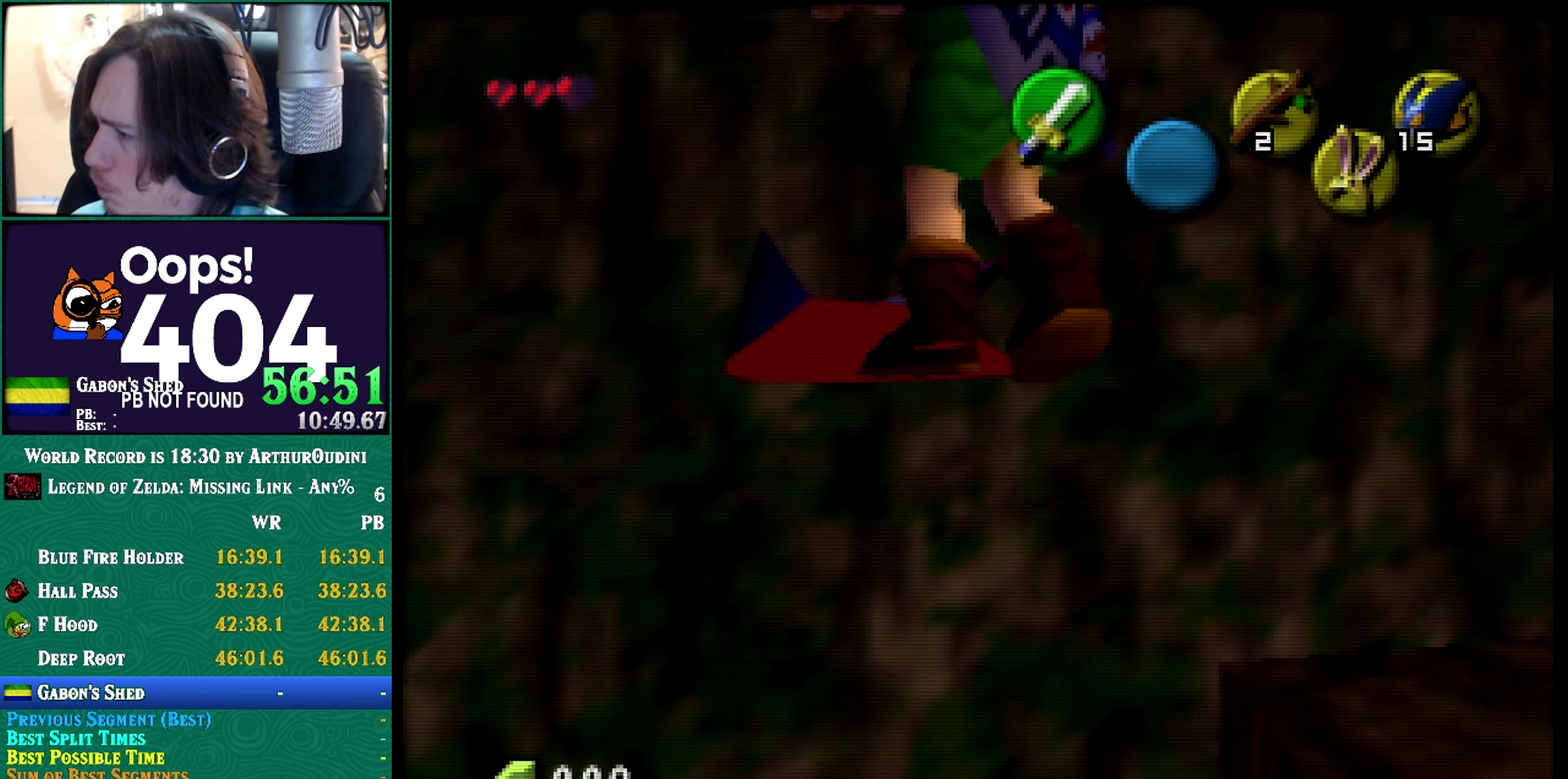
{"buttons": ["R1"], "left_stick": "up-left", "events": []}